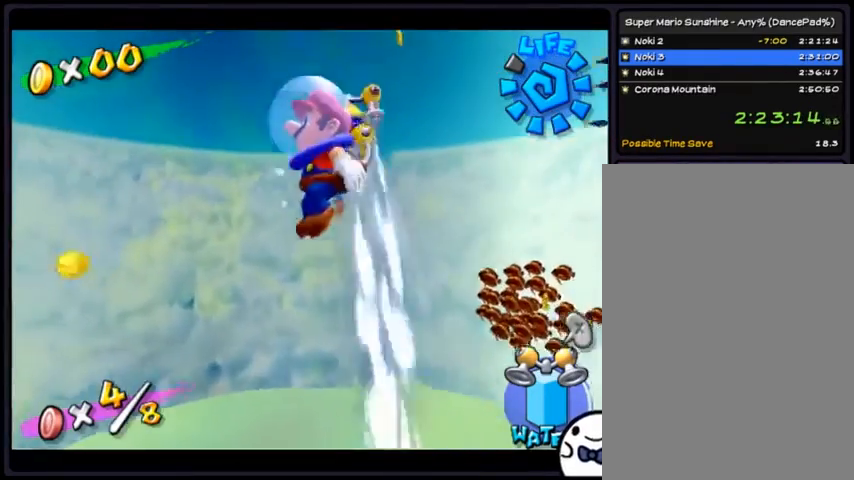
Gameplay with a controller (Nintendo layout); each line is a JSON object with the inputs held at the frame after it. "events" lists button and stick changes between this image and that frame as [ms after this image, input, new state], when the widget could be followed in between. Not read: L3 R3.
{"buttons": ["R1"], "events": []}
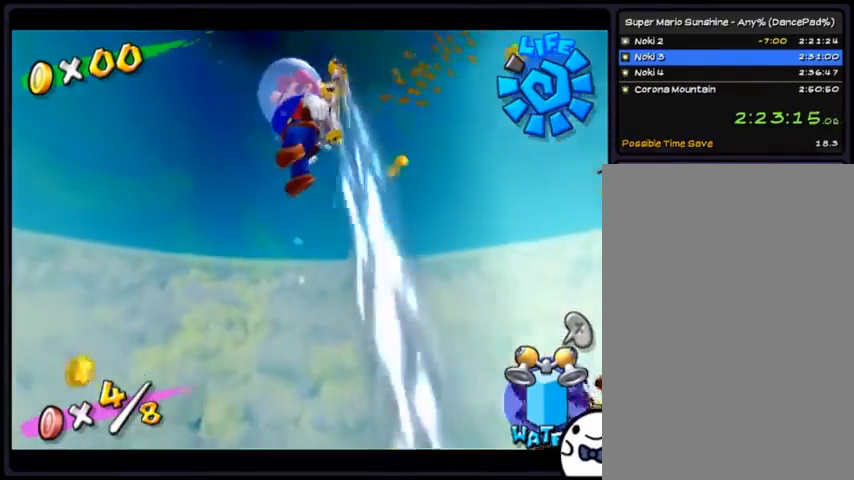
{"buttons": [], "events": [[267, "R1", "up"]]}
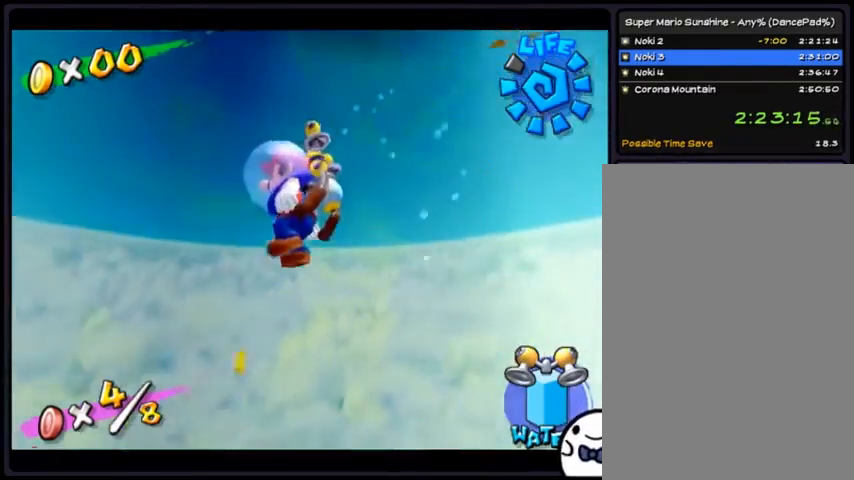
{"buttons": [], "events": []}
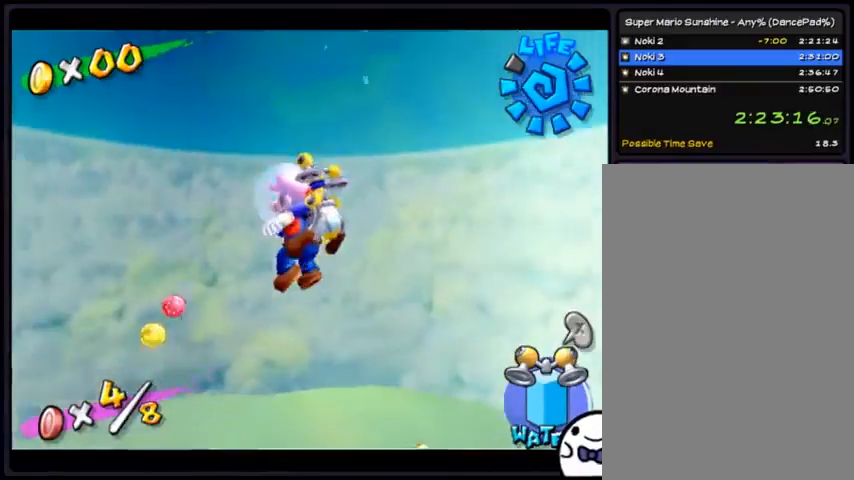
{"buttons": ["R1", "DPAD_UP"], "events": [[334, "R1", "down"], [500, "DPAD_UP", "down"]]}
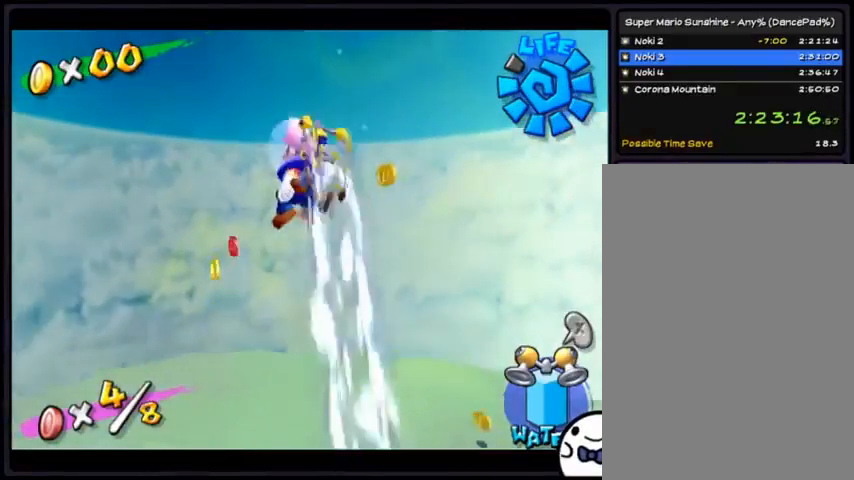
{"buttons": ["DPAD_UP"], "events": [[267, "R1", "up"]]}
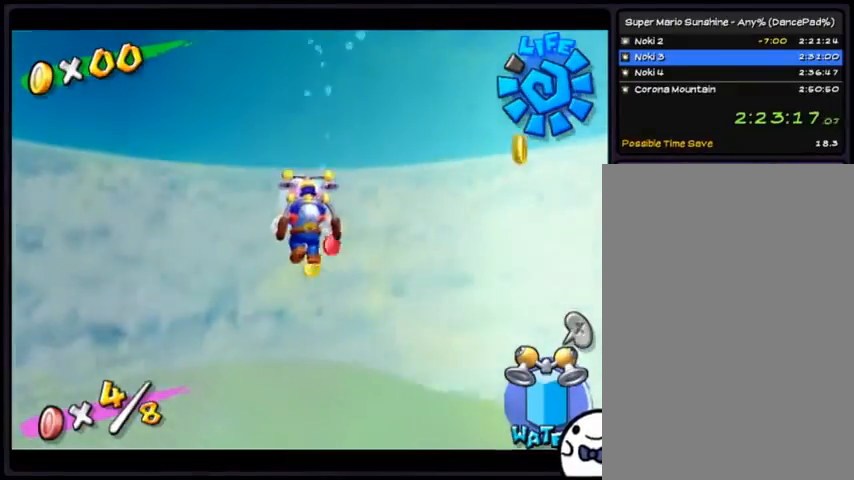
{"buttons": ["R1", "DPAD_RIGHT"], "events": [[200, "R1", "down"], [434, "DPAD_RIGHT", "down"], [434, "DPAD_UP", "up"]]}
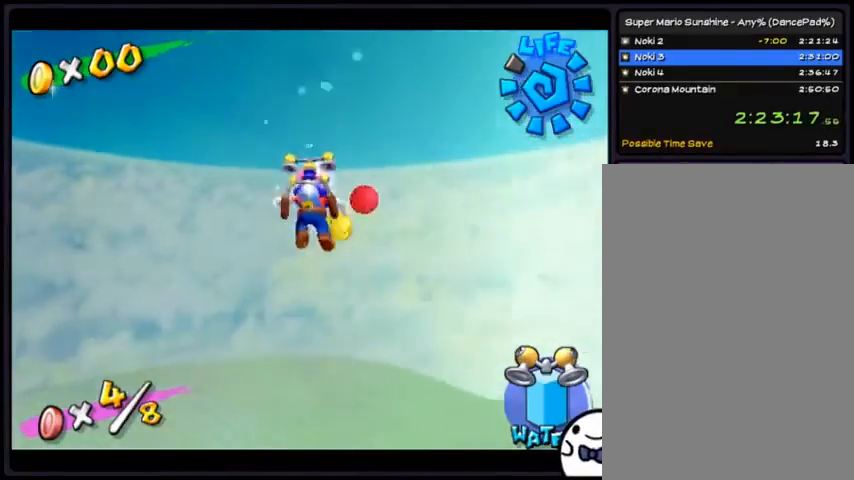
{"buttons": ["R1"], "events": [[334, "DPAD_RIGHT", "up"]]}
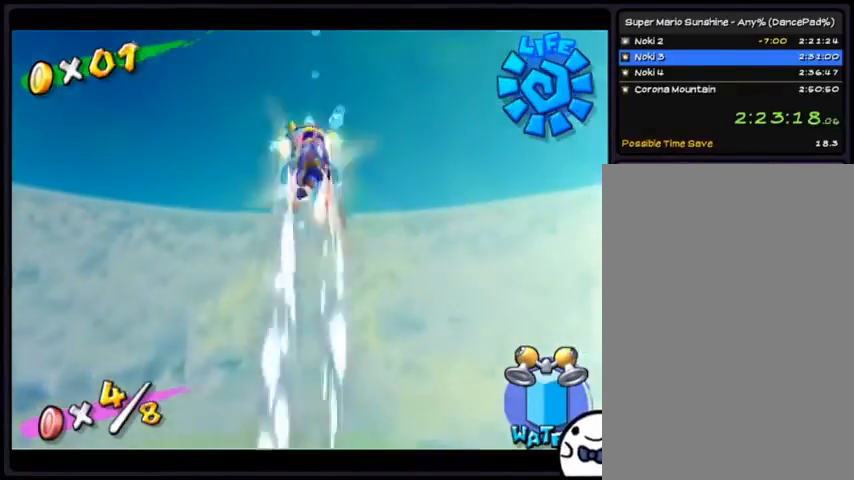
{"buttons": ["DPAD_DOWN"], "events": [[200, "R1", "up"], [367, "DPAD_DOWN", "down"]]}
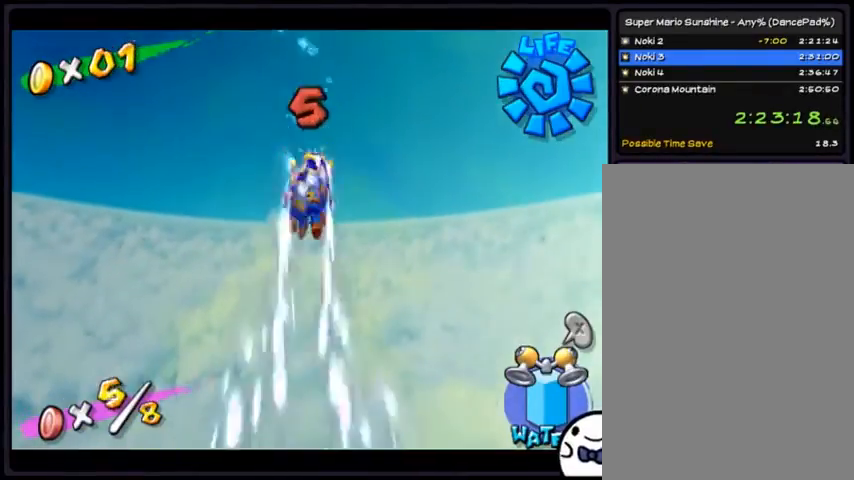
{"buttons": [], "events": [[34, "R1", "down"], [301, "R1", "up"], [501, "DPAD_DOWN", "up"]]}
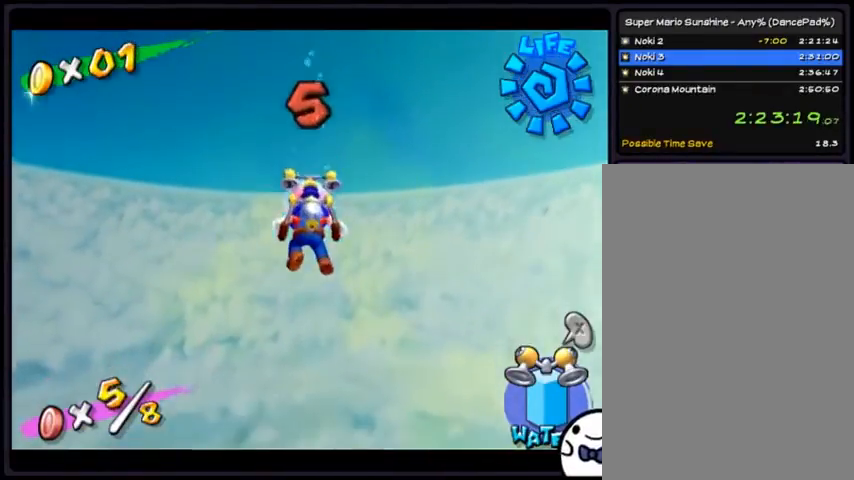
{"buttons": ["DPAD_LEFT"], "events": [[33, "DPAD_LEFT", "down"]]}
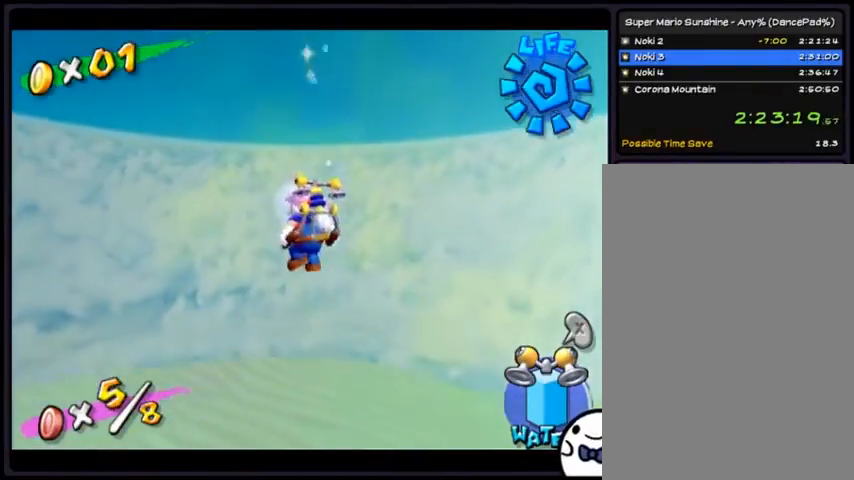
{"buttons": ["R1", "DPAD_LEFT"], "events": [[34, "R1", "down"], [334, "R1", "up"], [501, "R1", "down"]]}
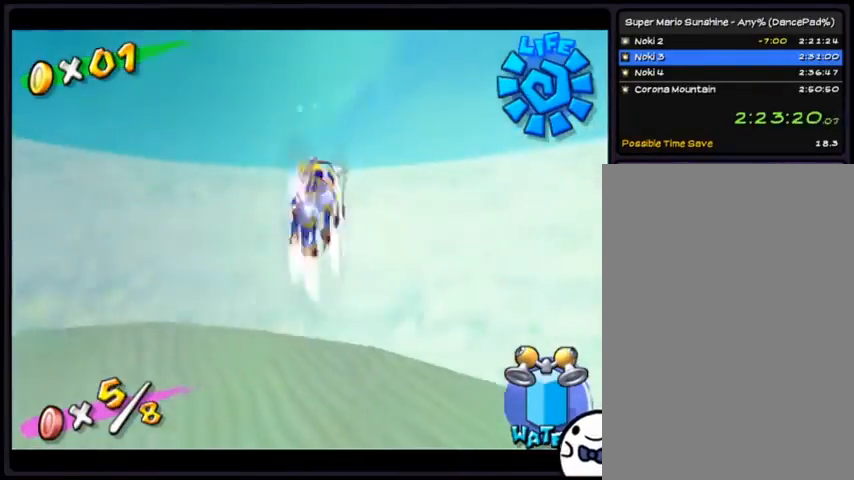
{"buttons": ["R1", "DPAD_LEFT"], "events": [[233, "R1", "up"], [400, "R1", "down"]]}
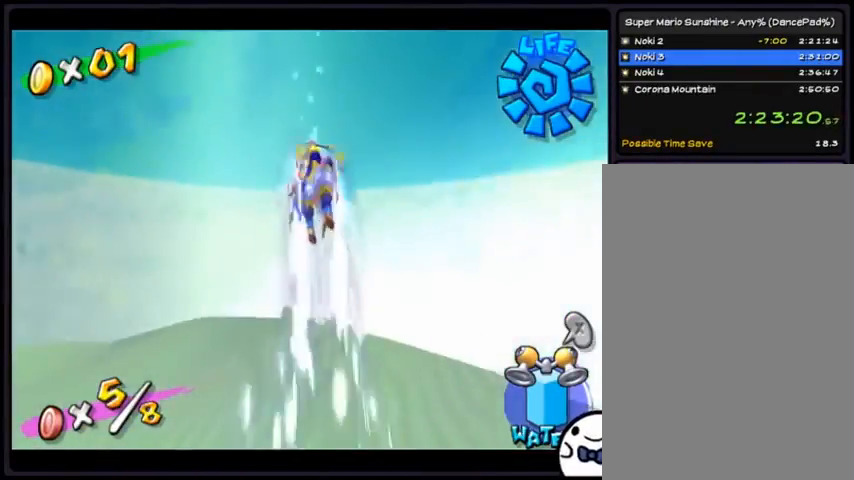
{"buttons": ["R1", "DPAD_LEFT"], "events": [[134, "R1", "up"], [434, "R1", "down"]]}
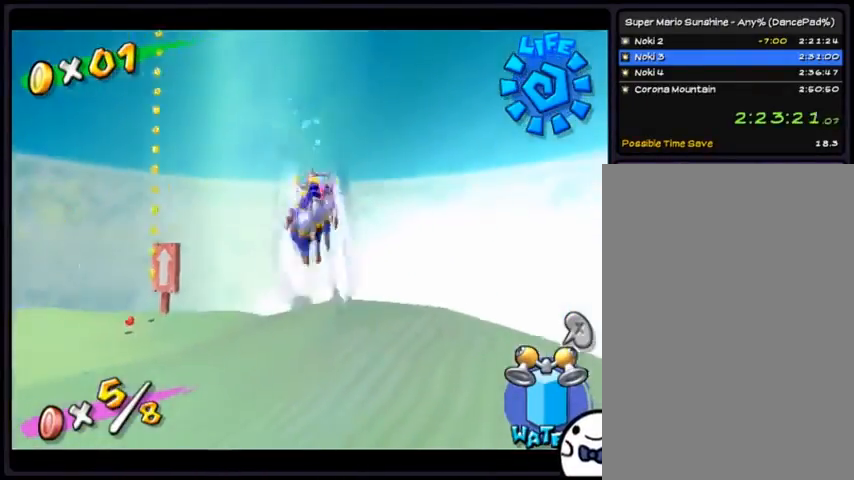
{"buttons": [], "events": [[233, "R1", "up"], [500, "DPAD_LEFT", "up"]]}
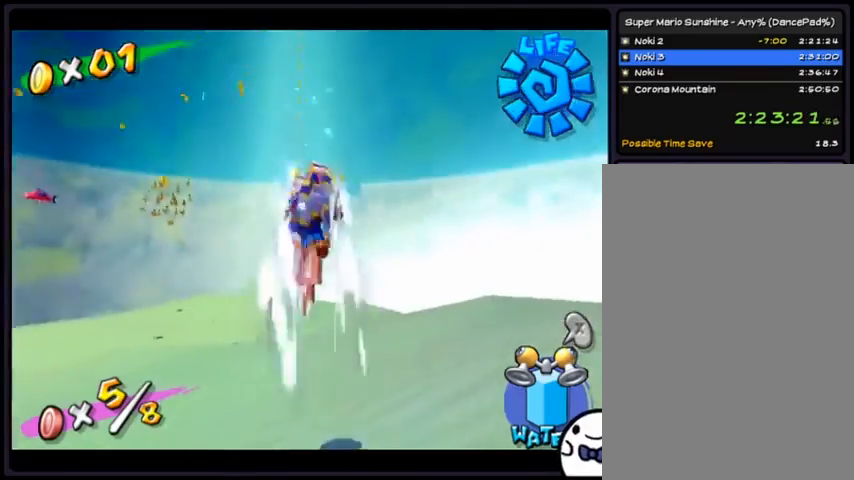
{"buttons": ["DPAD_UP"], "events": [[167, "R1", "down"], [401, "R1", "up"], [434, "DPAD_UP", "down"]]}
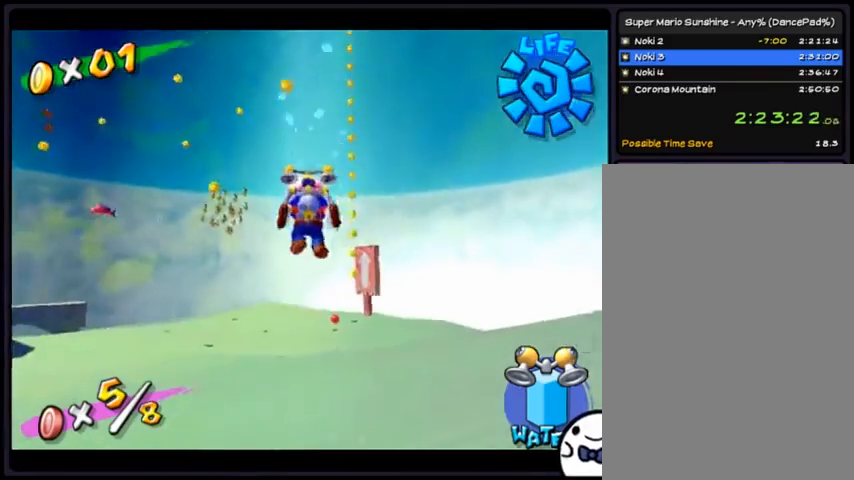
{"buttons": ["R1", "DPAD_UP"], "events": [[400, "R1", "down"]]}
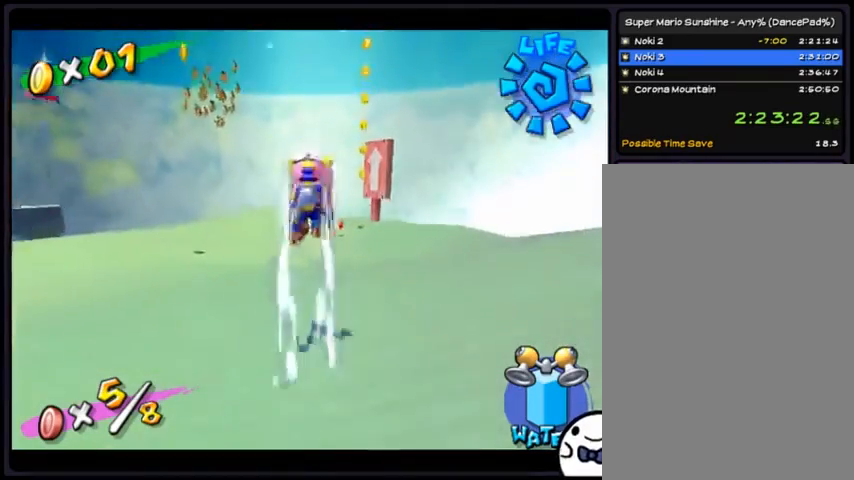
{"buttons": ["R1", "DPAD_UP"], "events": [[167, "DPAD_RIGHT", "down"], [167, "DPAD_UP", "up"], [367, "DPAD_RIGHT", "up"], [367, "R1", "up"], [401, "DPAD_UP", "down"], [468, "R1", "down"]]}
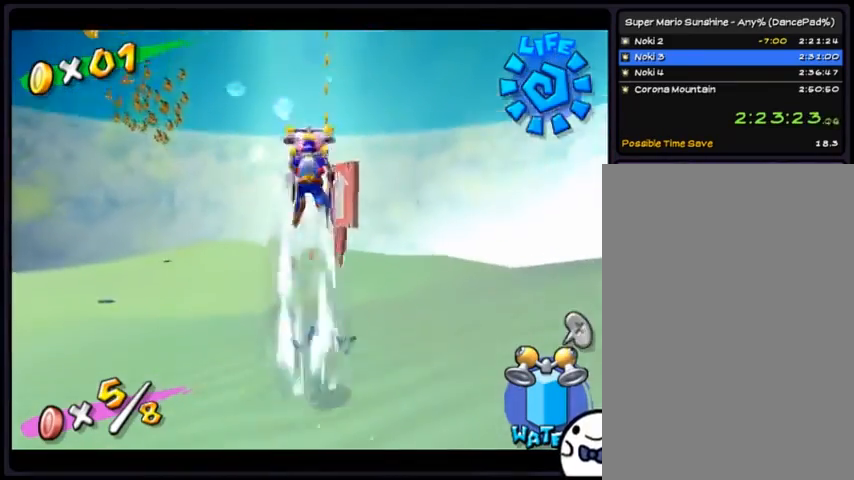
{"buttons": ["DPAD_UP"], "events": [[67, "R1", "up"]]}
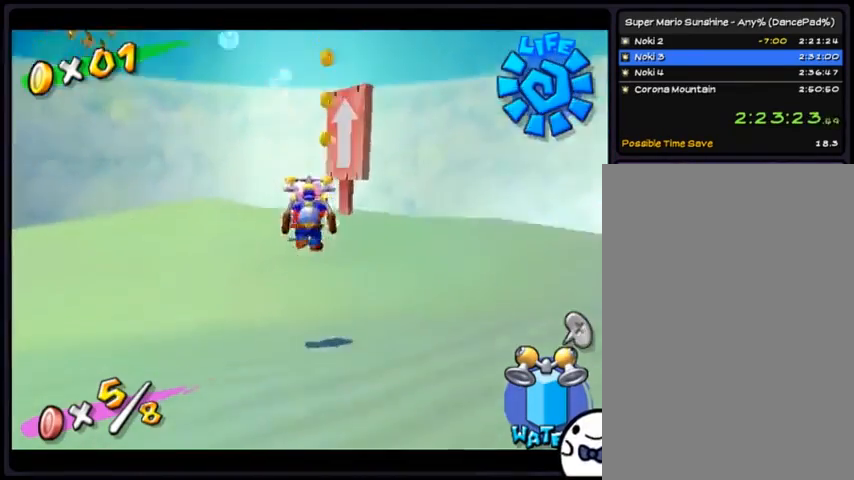
{"buttons": ["DPAD_LEFT"], "events": [[100, "R1", "down"], [401, "DPAD_UP", "up"], [501, "DPAD_LEFT", "down"], [501, "R1", "up"]]}
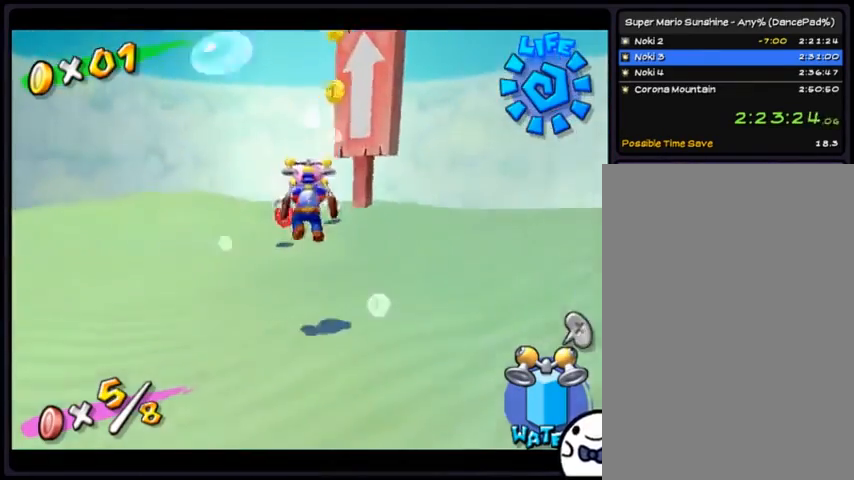
{"buttons": ["R1"], "events": [[267, "DPAD_LEFT", "up"], [400, "R1", "down"]]}
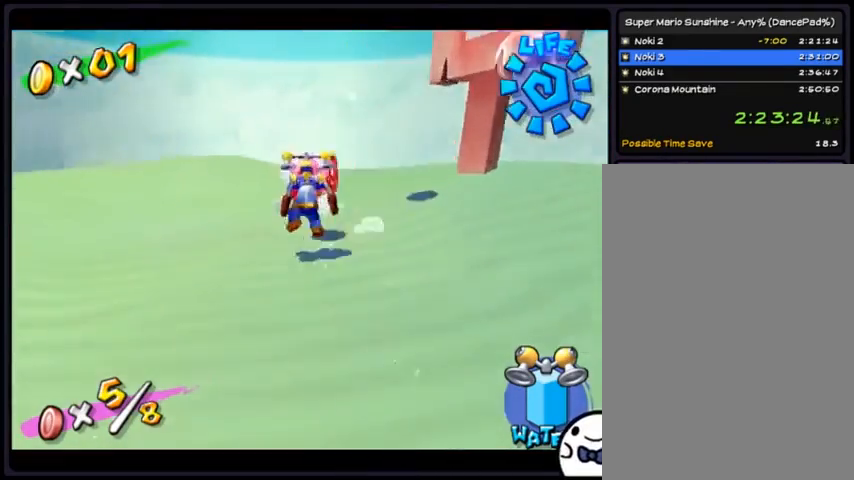
{"buttons": ["R1", "DPAD_LEFT"], "events": [[67, "R1", "up"], [101, "DPAD_LEFT", "down"], [101, "R1", "down"]]}
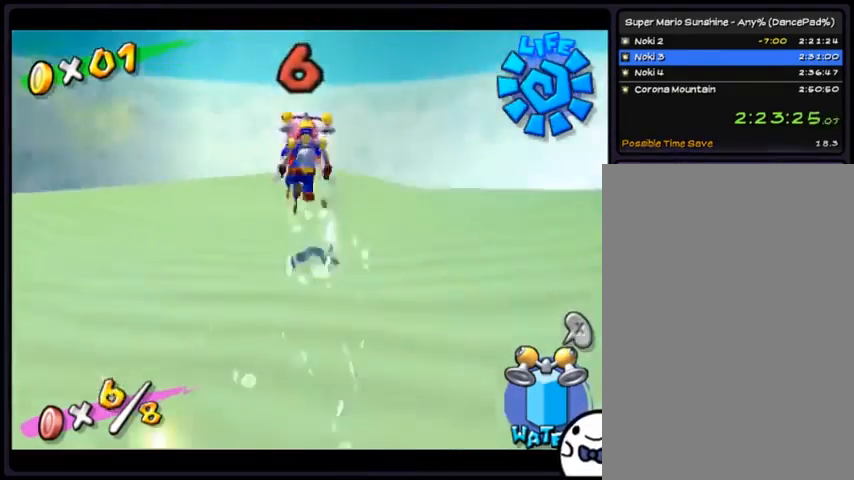
{"buttons": ["R1", "DPAD_LEFT"], "events": [[67, "R1", "up"], [200, "R1", "down"]]}
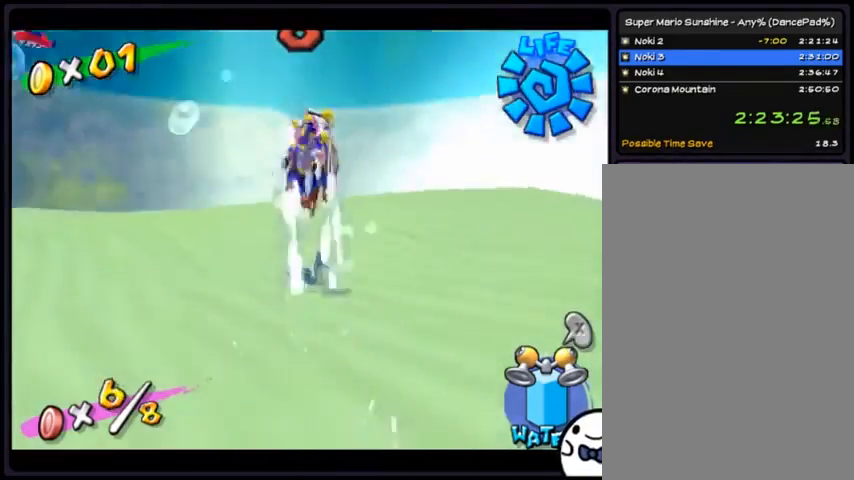
{"buttons": ["R1", "DPAD_LEFT"], "events": []}
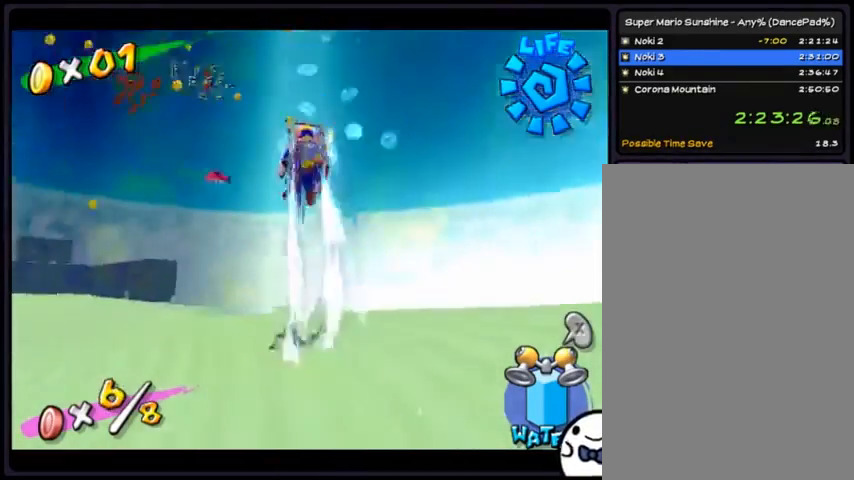
{"buttons": ["R1"], "events": [[300, "DPAD_LEFT", "up"]]}
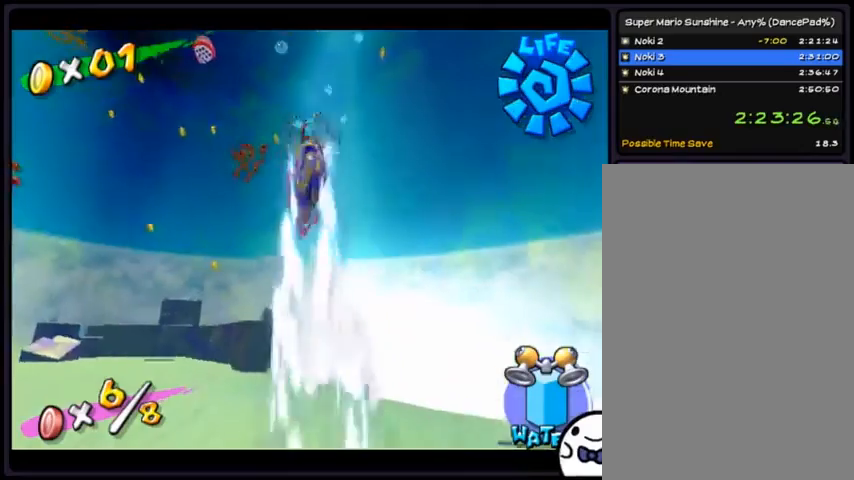
{"buttons": ["DPAD_UP"], "events": [[101, "DPAD_UP", "down"], [401, "R1", "up"]]}
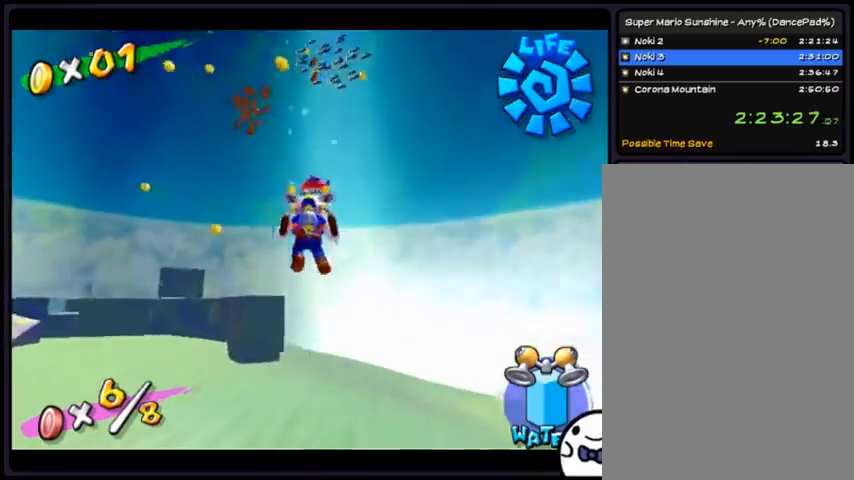
{"buttons": ["R1", "DPAD_LEFT"], "events": [[67, "R1", "down"], [300, "DPAD_UP", "up"], [434, "DPAD_LEFT", "down"]]}